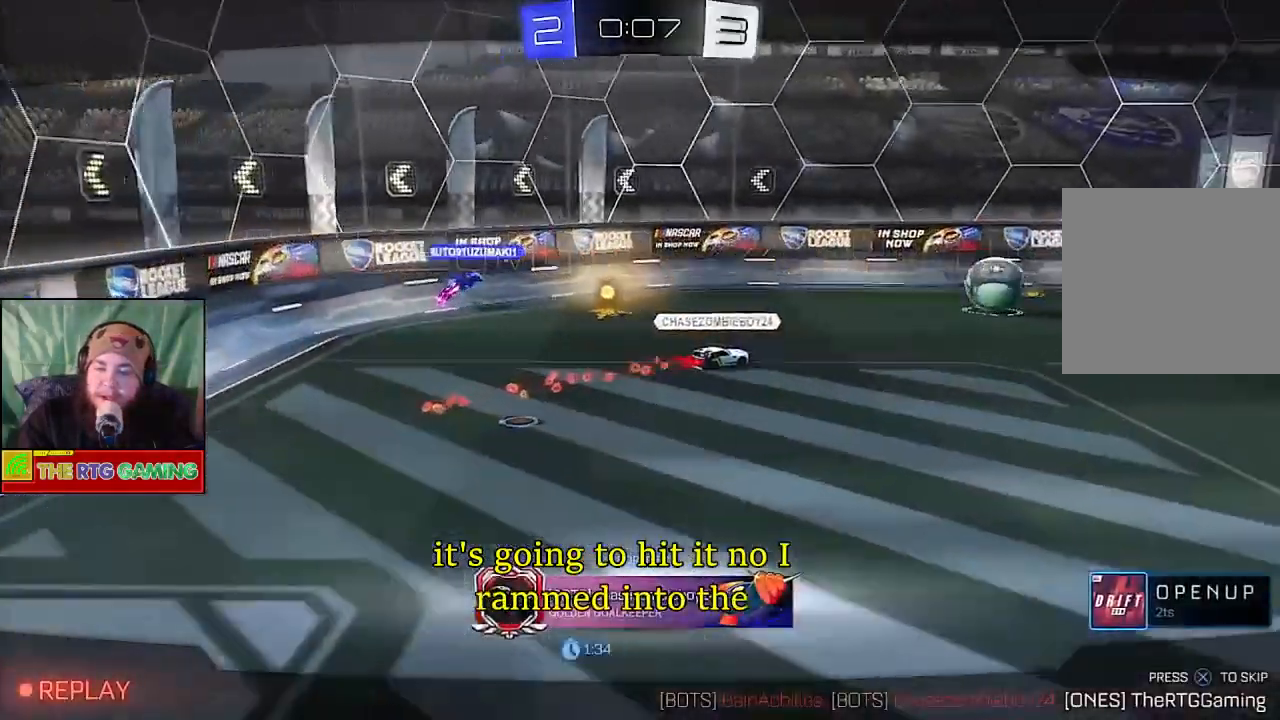
Gameplay with a controller (PlayStation layout); each line is a JSON object with the inputs held at the frame after it. "events" lists button and stick changes between this image and that frame as [ms after this image, input, new state], when the widget could be followed in between.
{"buttons": [], "left_stick": "center", "right_stick": "center", "events": []}
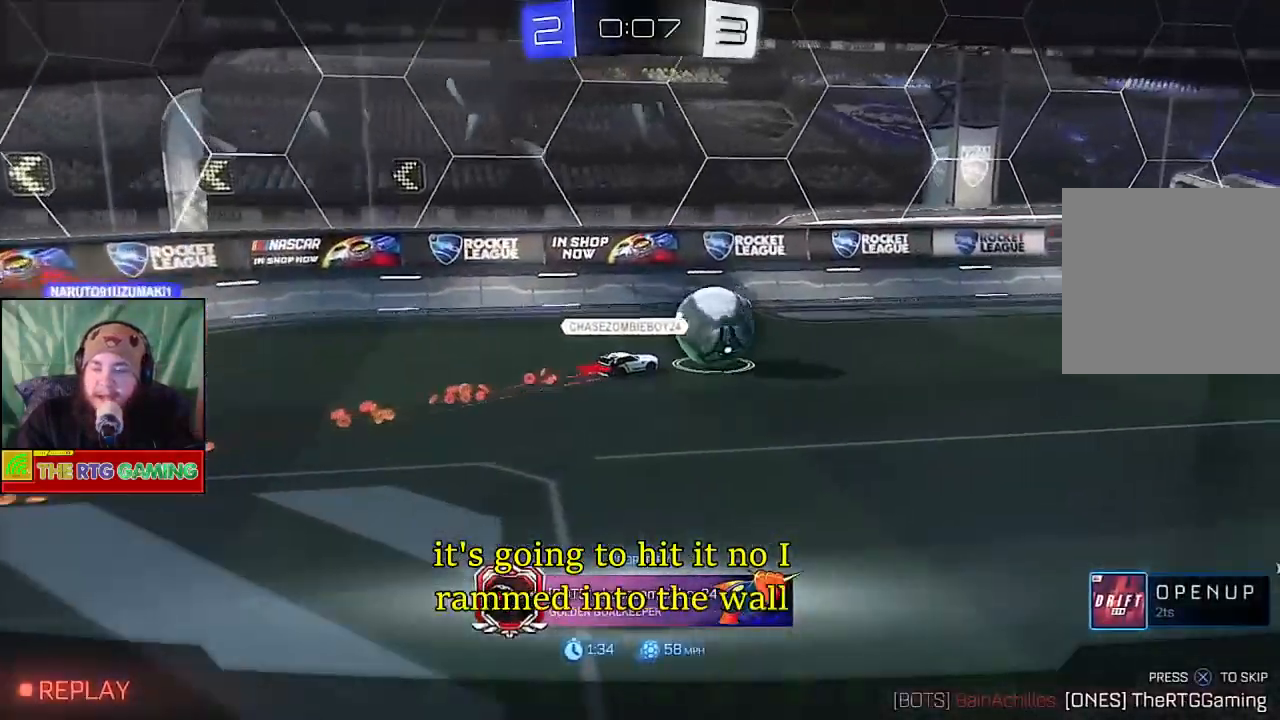
{"buttons": [], "left_stick": "center", "right_stick": "center", "events": []}
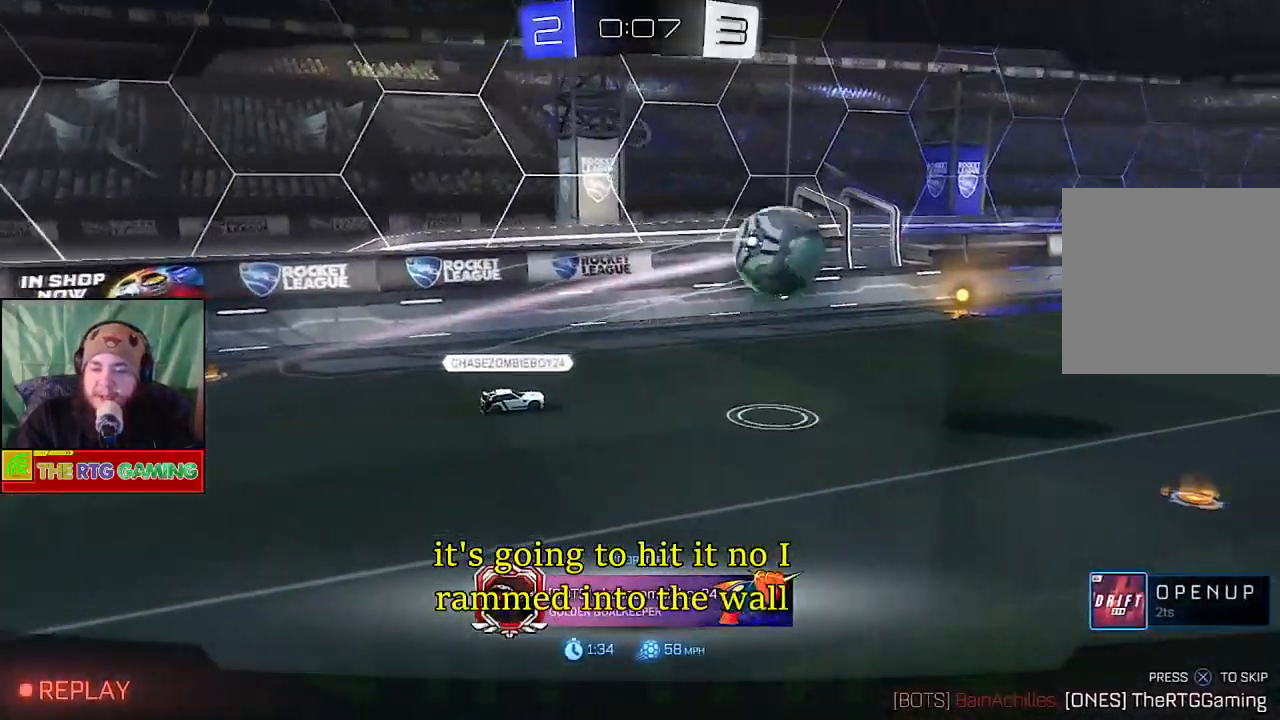
{"buttons": [], "left_stick": "center", "right_stick": "center", "events": []}
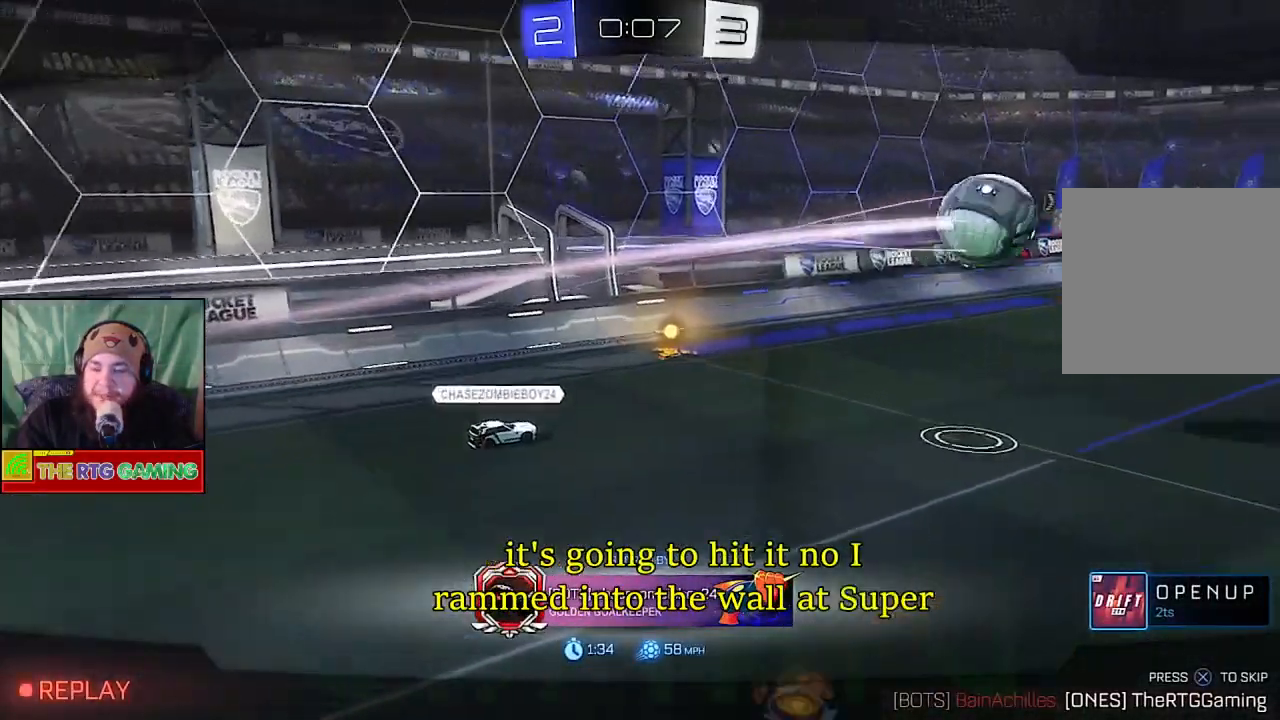
{"buttons": [], "left_stick": "center", "right_stick": "center", "events": []}
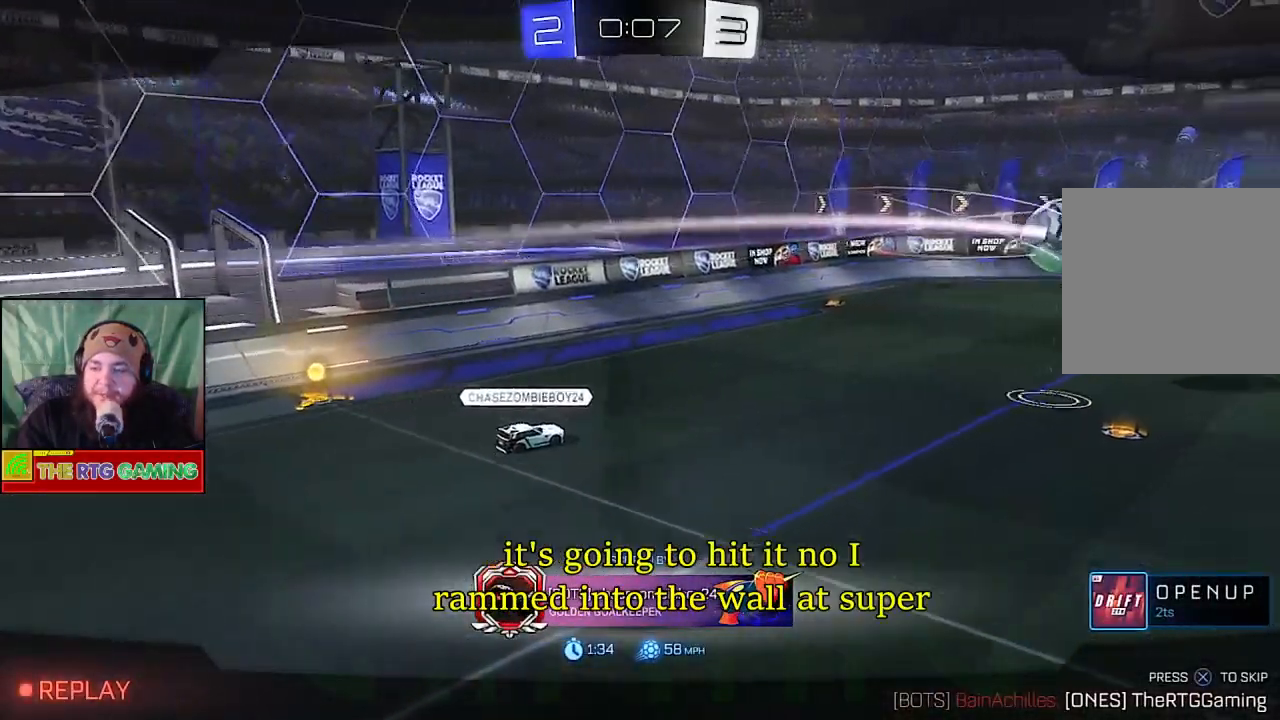
{"buttons": [], "left_stick": "center", "right_stick": "center", "events": []}
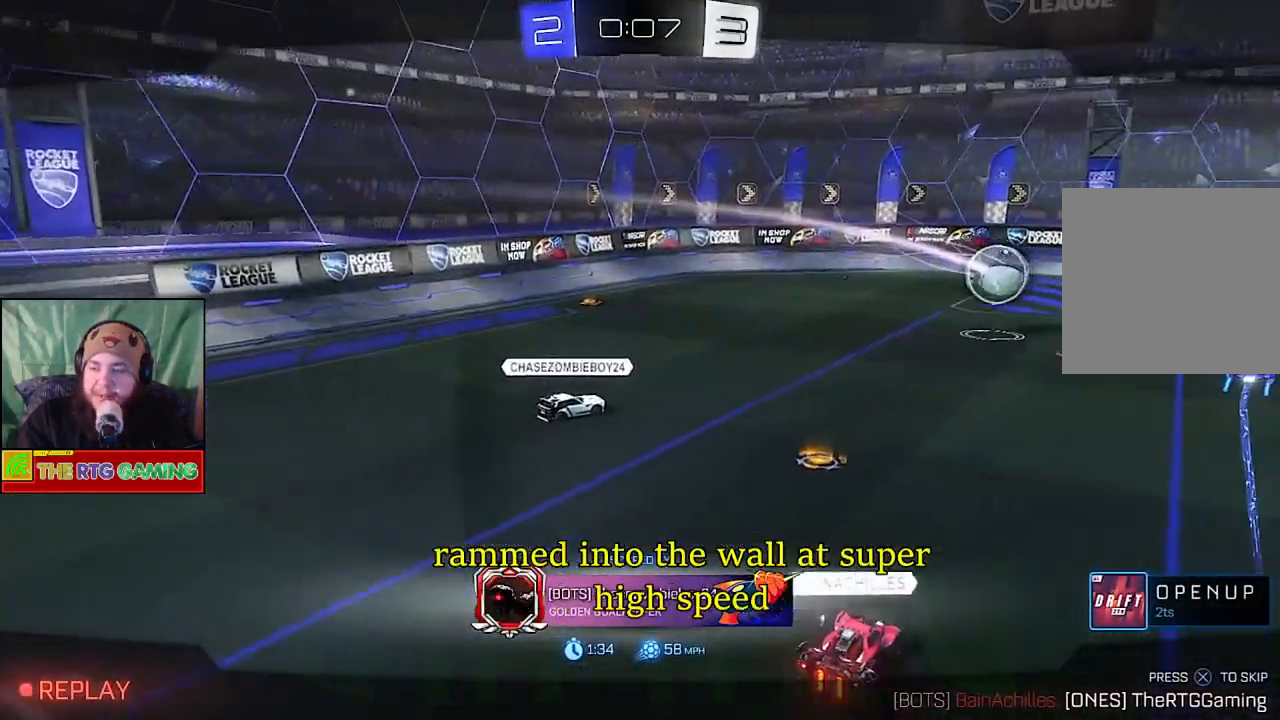
{"buttons": [], "left_stick": "center", "right_stick": "center", "events": []}
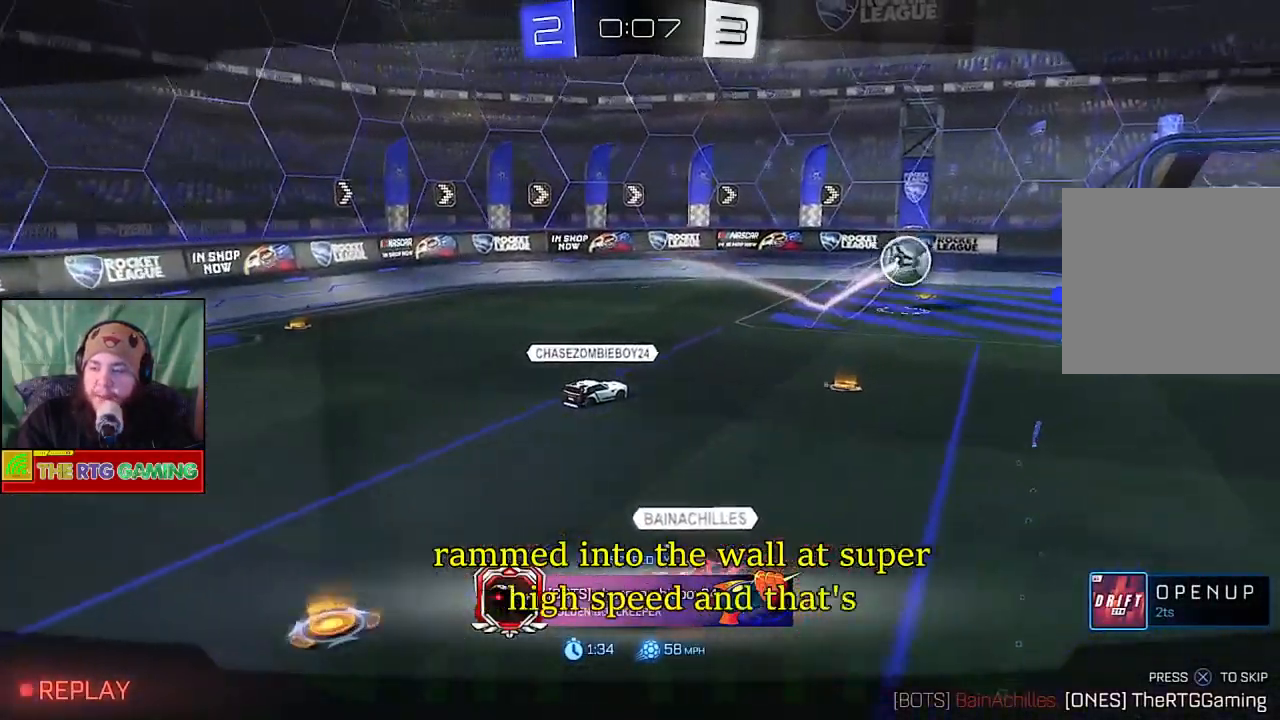
{"buttons": [], "left_stick": "center", "right_stick": "center", "events": []}
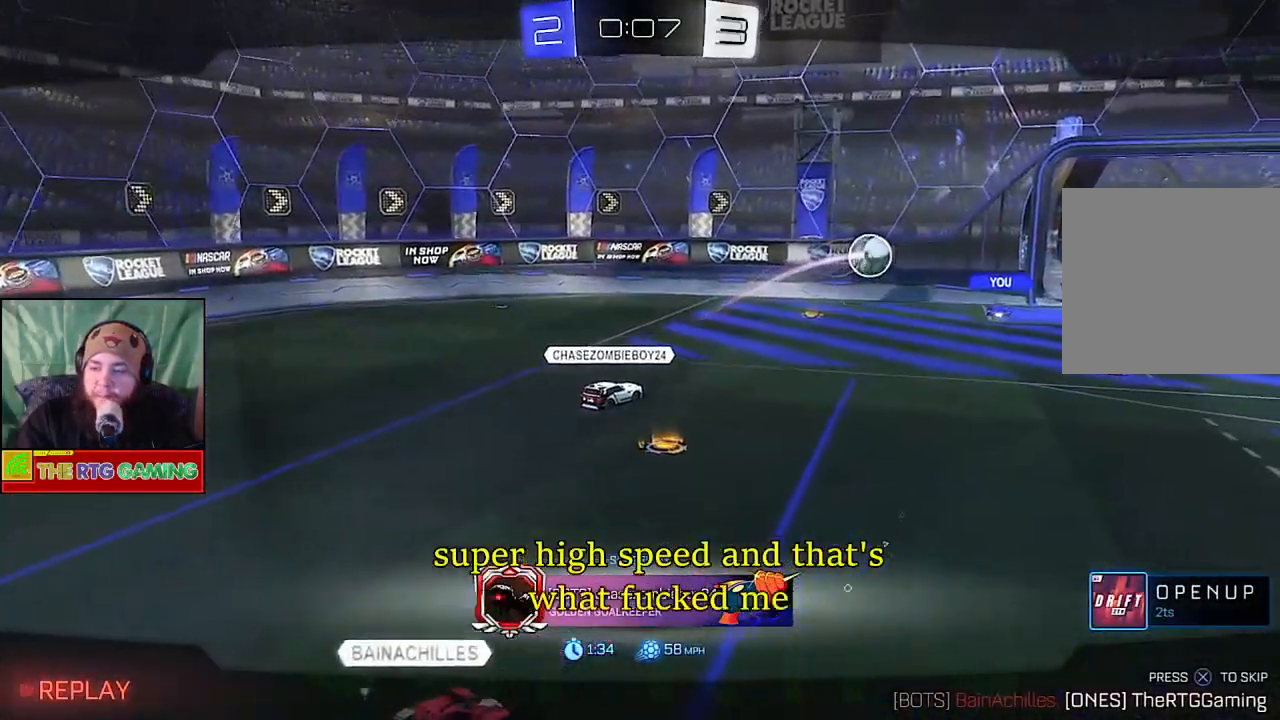
{"buttons": [], "left_stick": "center", "right_stick": "center", "events": []}
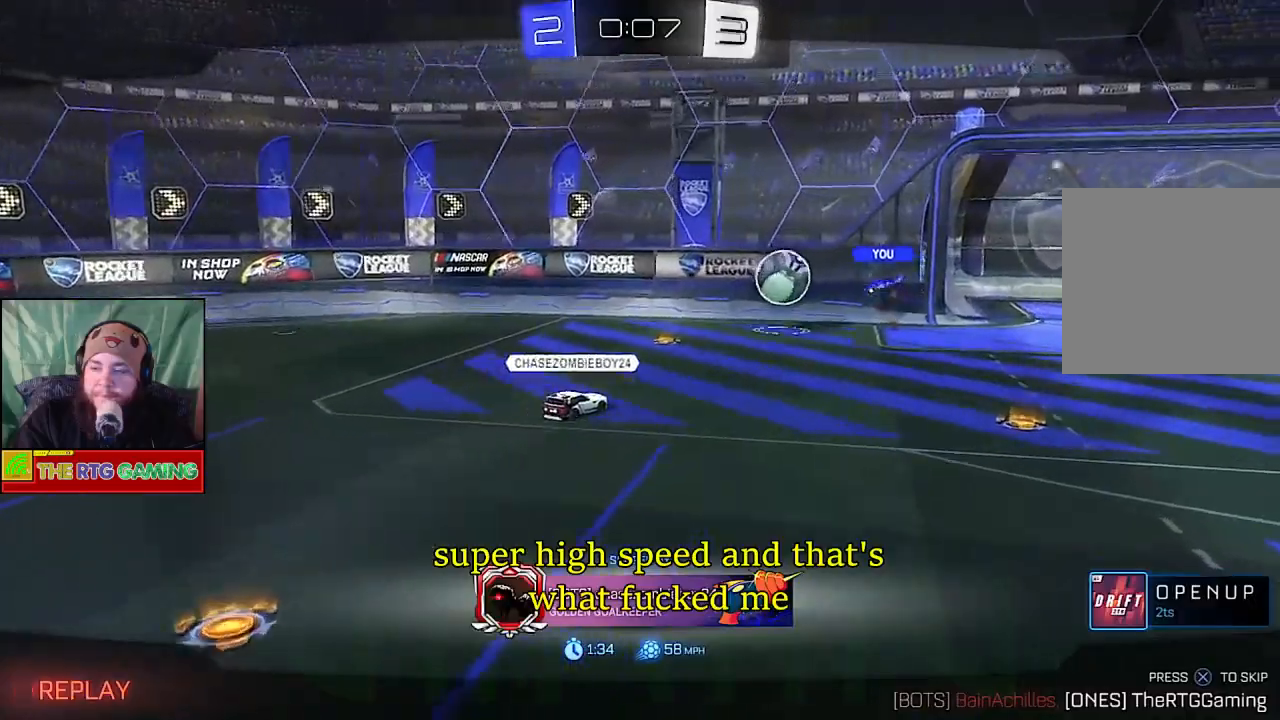
{"buttons": [], "left_stick": "center", "right_stick": "center", "events": []}
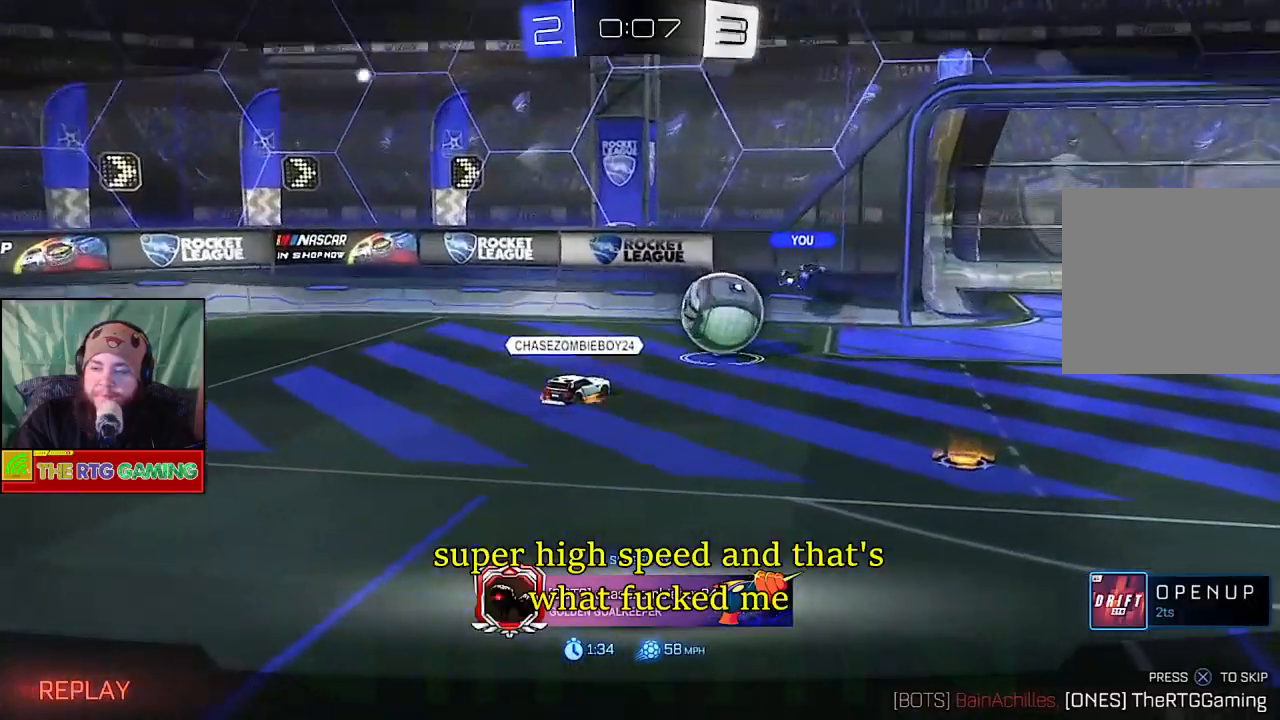
{"buttons": [], "left_stick": "center", "right_stick": "center", "events": []}
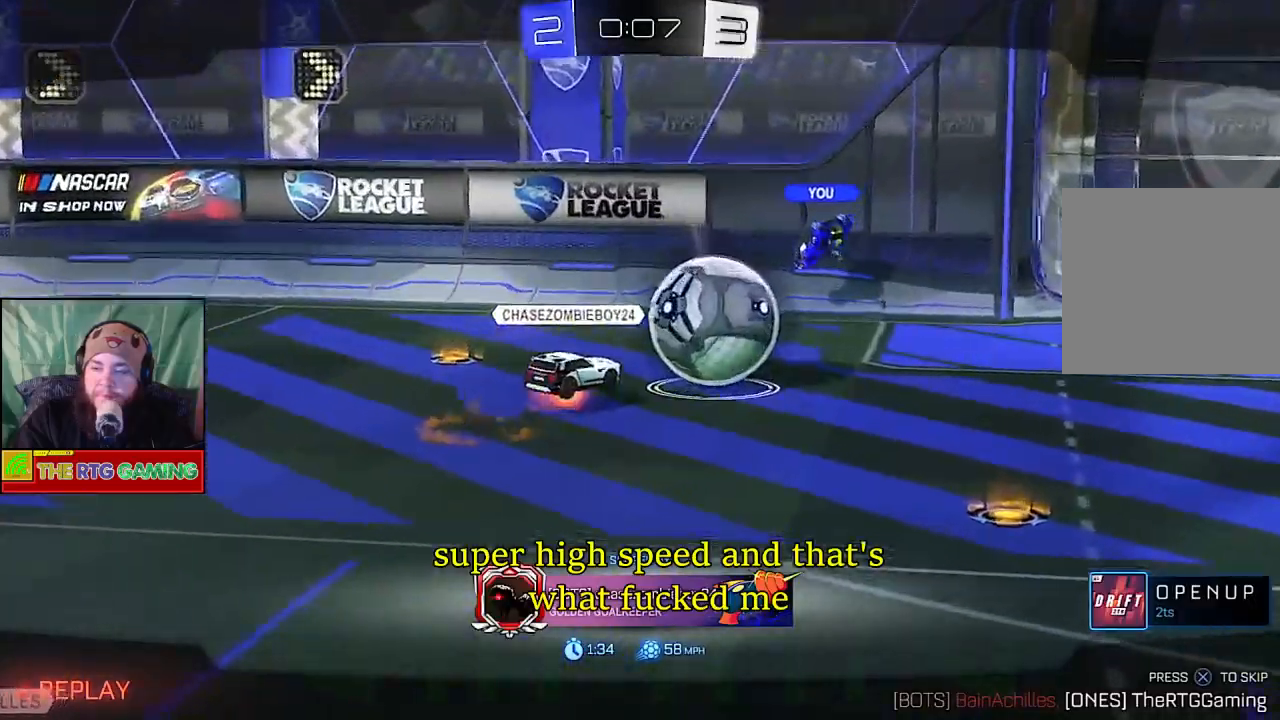
{"buttons": ["CROSS"], "left_stick": "center", "right_stick": "center", "events": [[183, "CROSS", "down"], [350, "CROSS", "up"], [467, "CROSS", "down"]]}
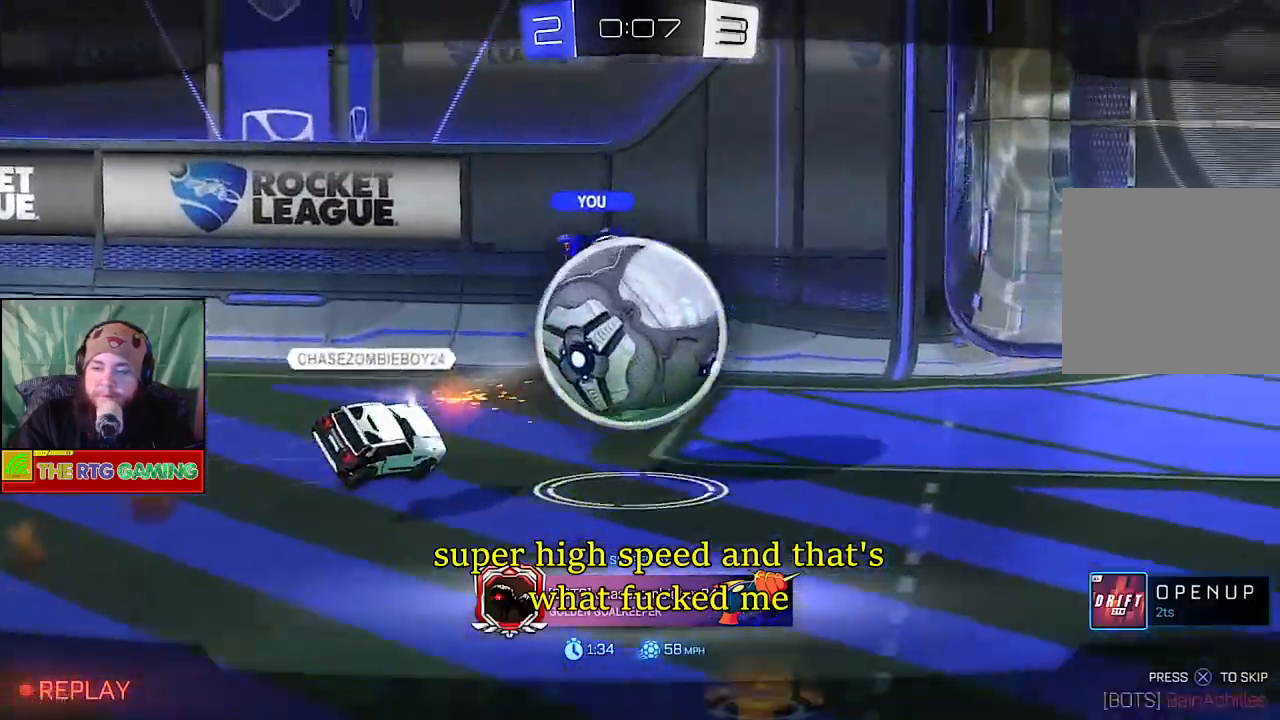
{"buttons": ["CROSS"], "left_stick": "center", "right_stick": "center", "events": [[83, "CROSS", "up"], [233, "CROSS", "down"], [367, "CROSS", "up"], [467, "CROSS", "down"]]}
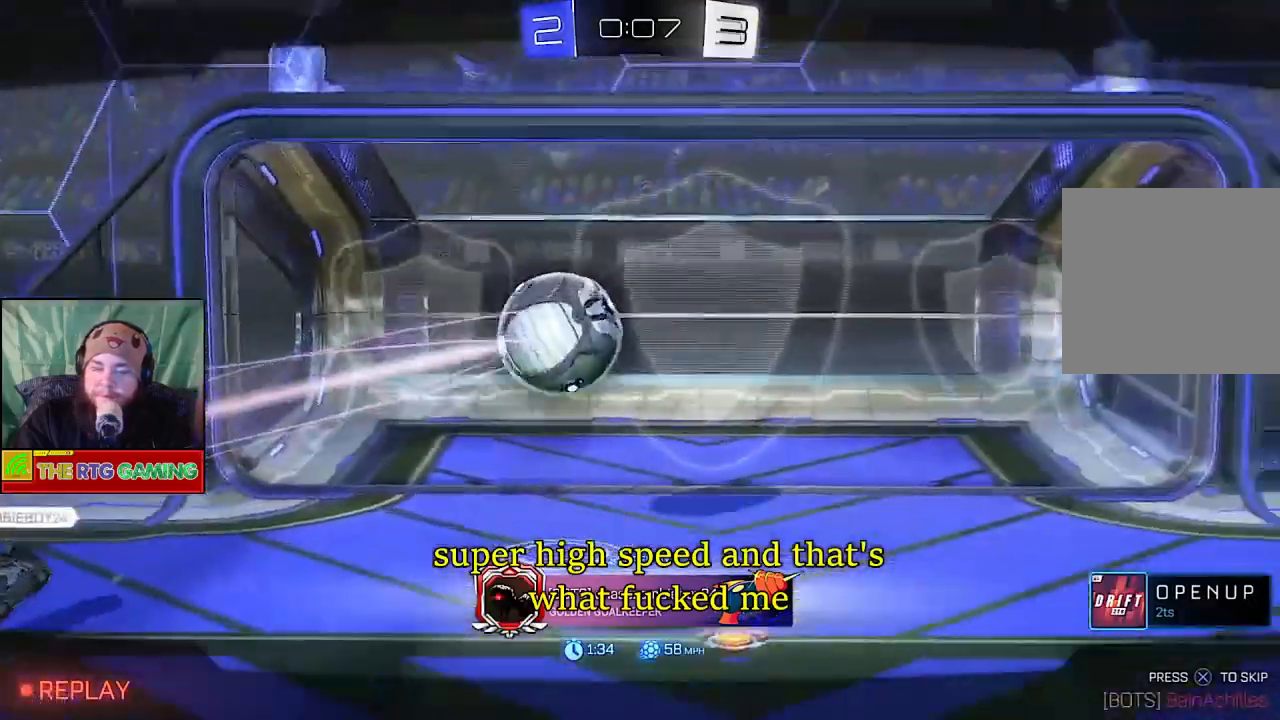
{"buttons": [], "left_stick": "center", "right_stick": "center", "events": [[67, "CROSS", "up"], [217, "CROSS", "down"], [350, "CROSS", "up"]]}
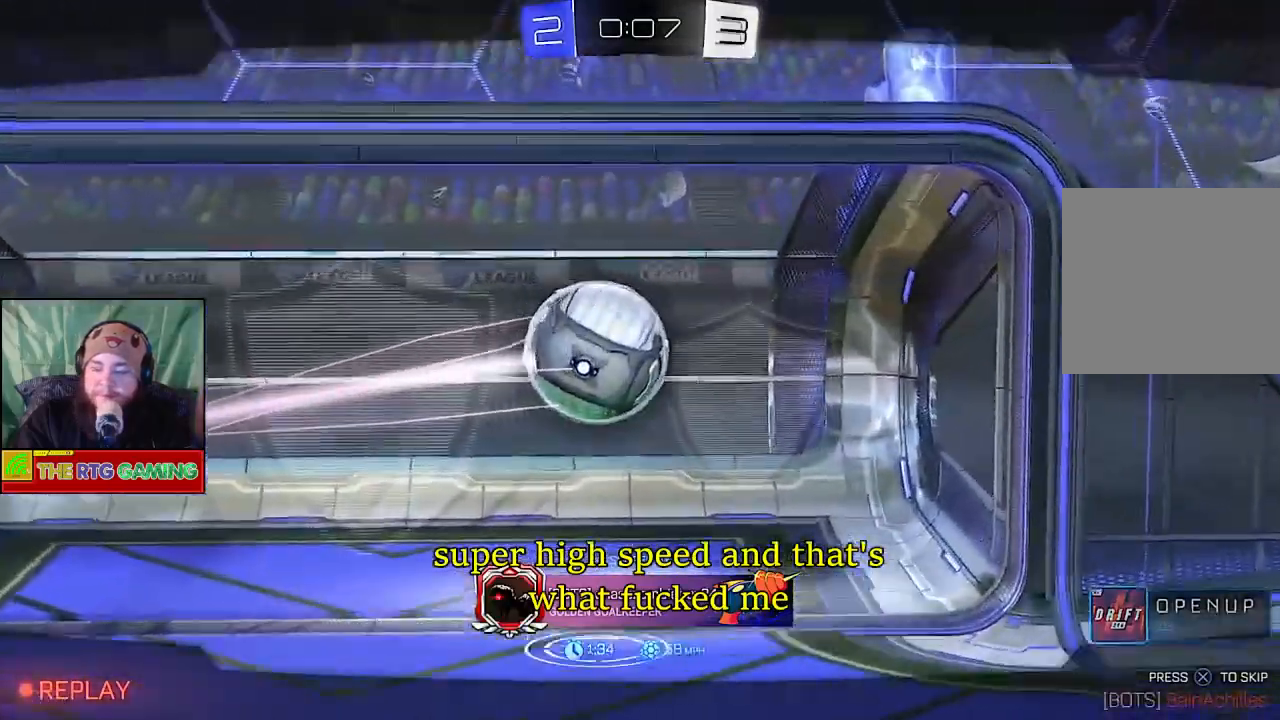
{"buttons": ["CROSS", "R2"], "left_stick": "center", "right_stick": "center", "events": [[67, "R2", "down"], [417, "CROSS", "down"]]}
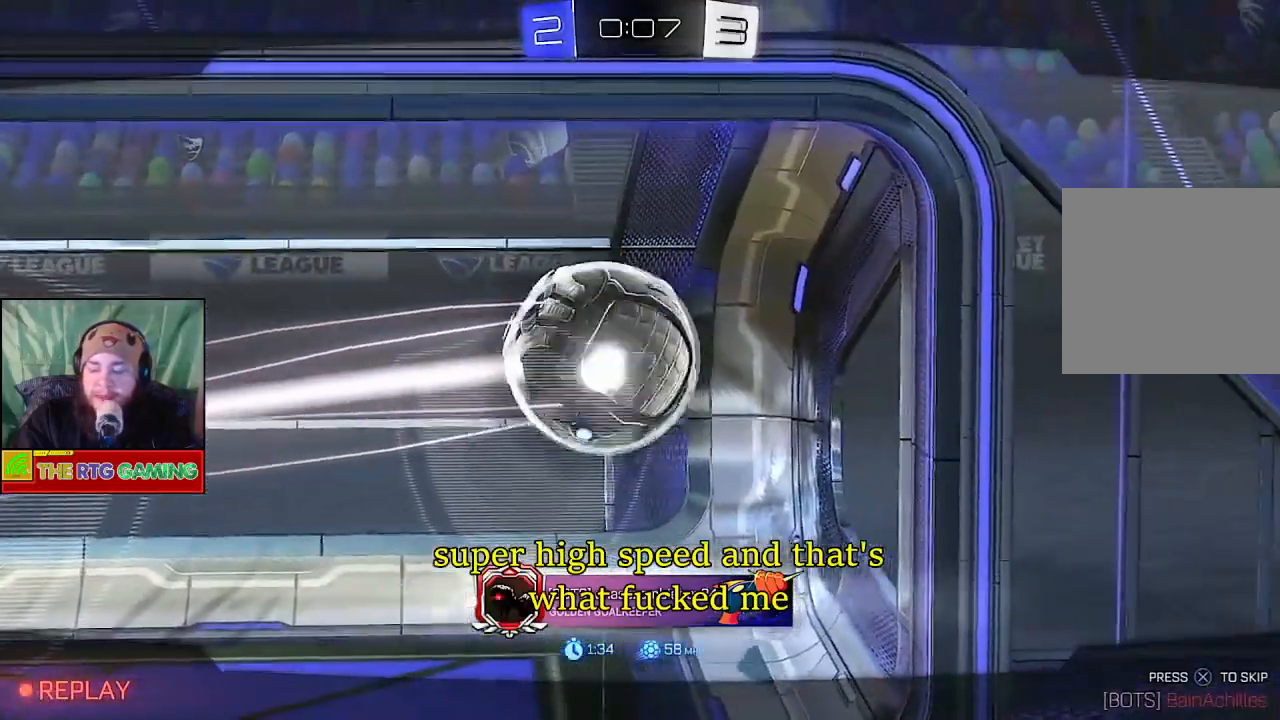
{"buttons": ["R2"], "left_stick": "center", "right_stick": "center", "events": [[133, "CROSS", "up"]]}
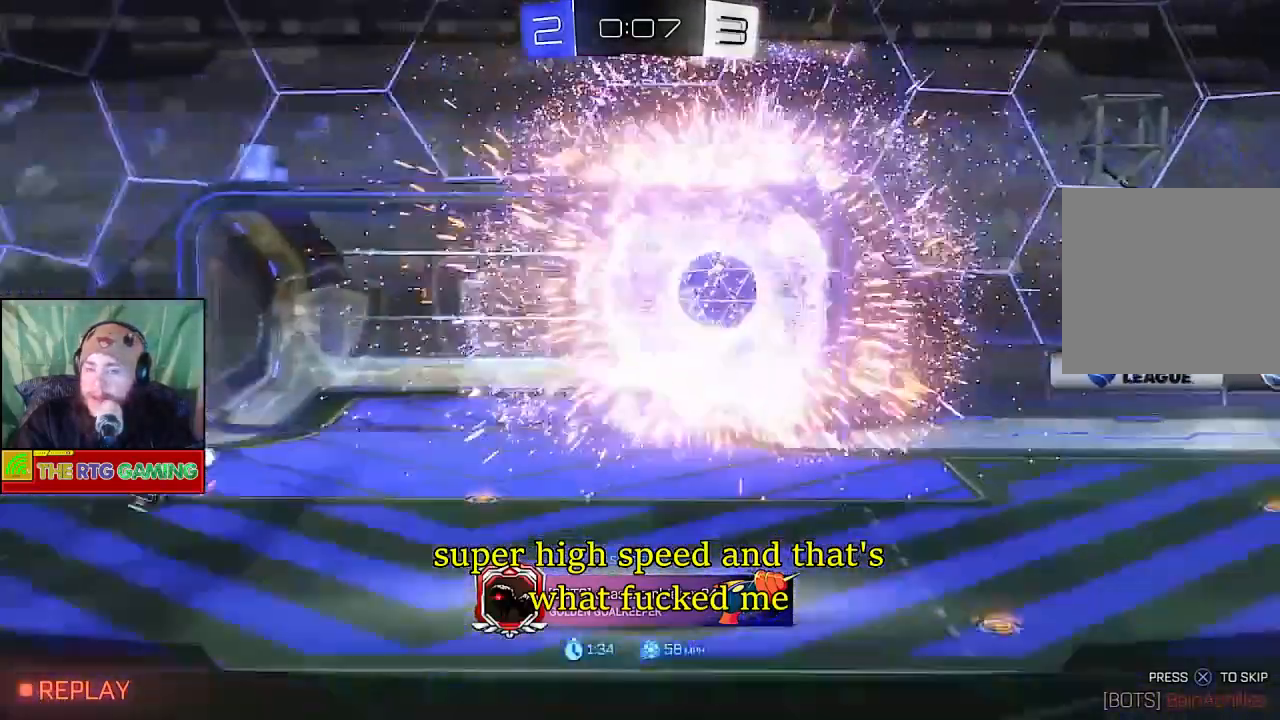
{"buttons": [], "left_stick": "center", "right_stick": "center", "events": [[400, "R2", "up"]]}
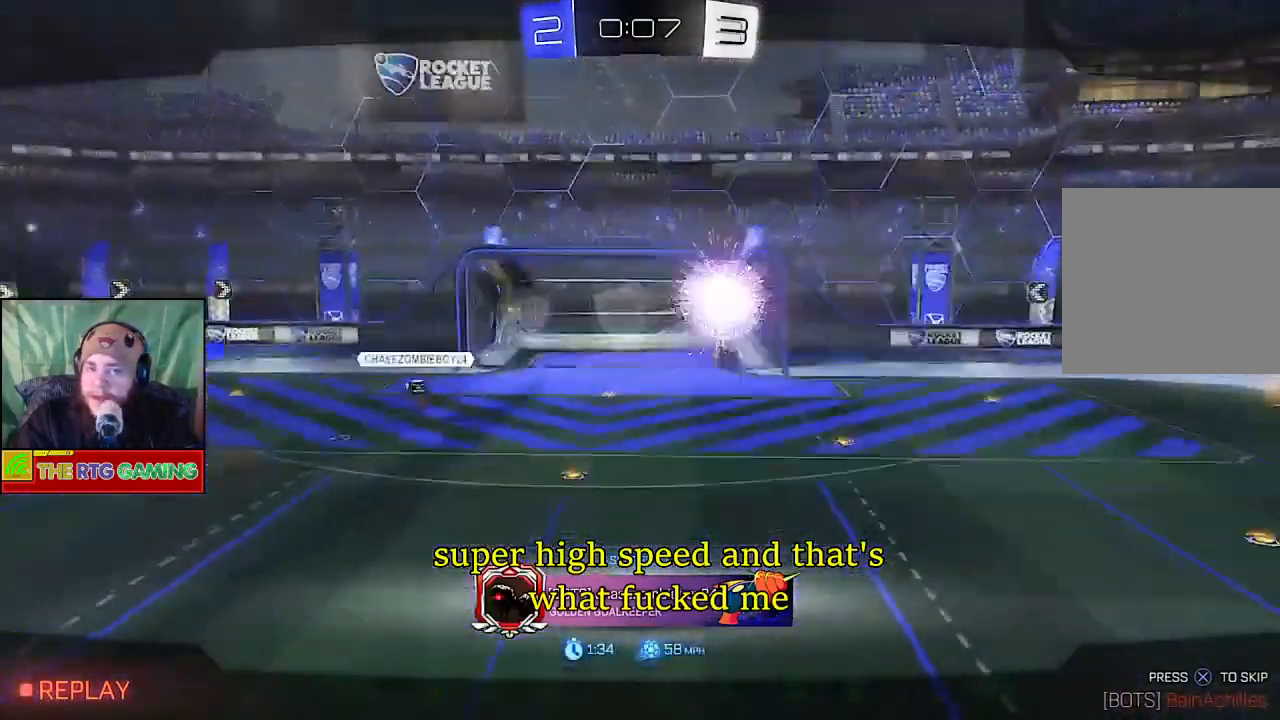
{"buttons": [], "left_stick": "center", "right_stick": "center", "events": []}
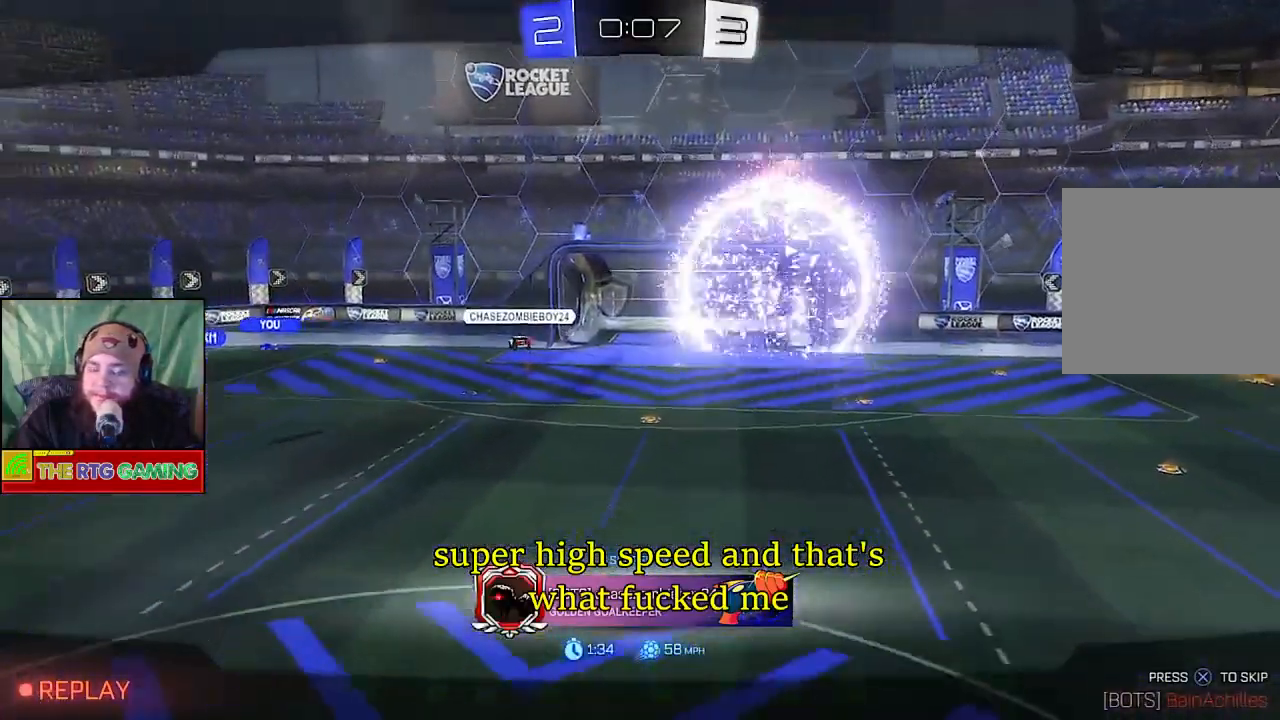
{"buttons": ["R2"], "left_stick": "center", "right_stick": "center", "events": [[450, "R2", "down"]]}
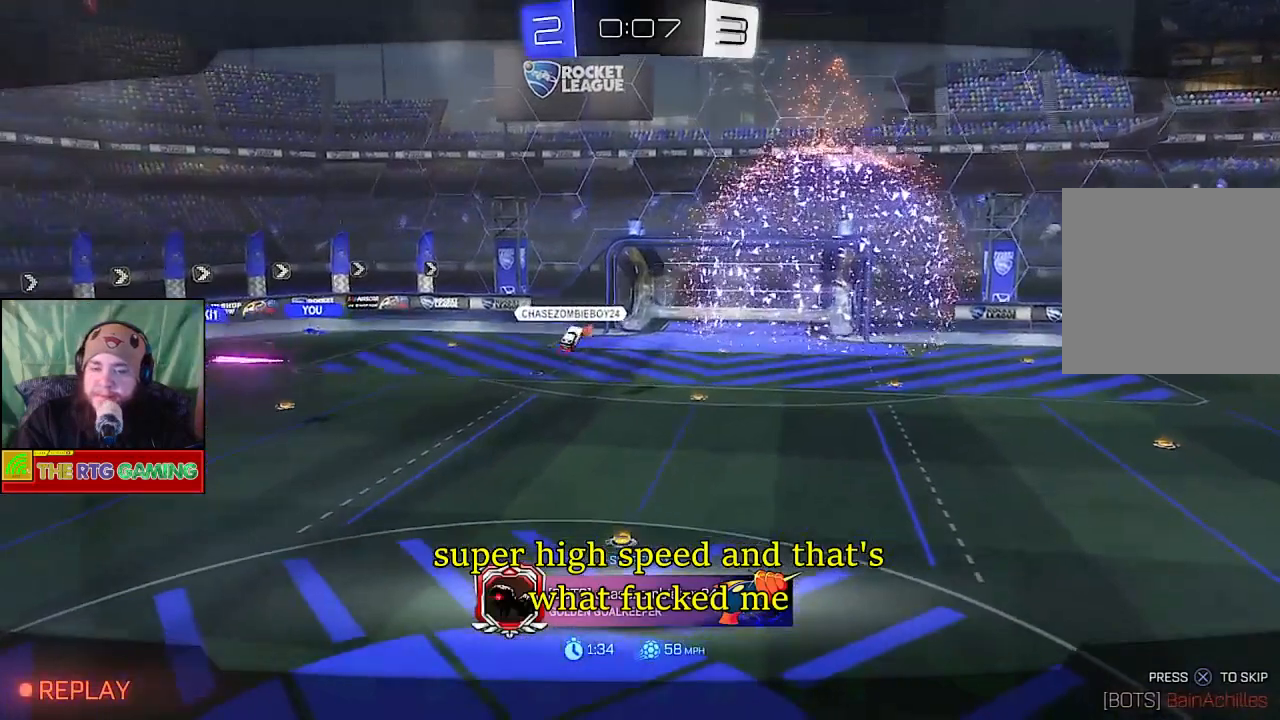
{"buttons": ["R2"], "left_stick": "center", "right_stick": "center", "events": []}
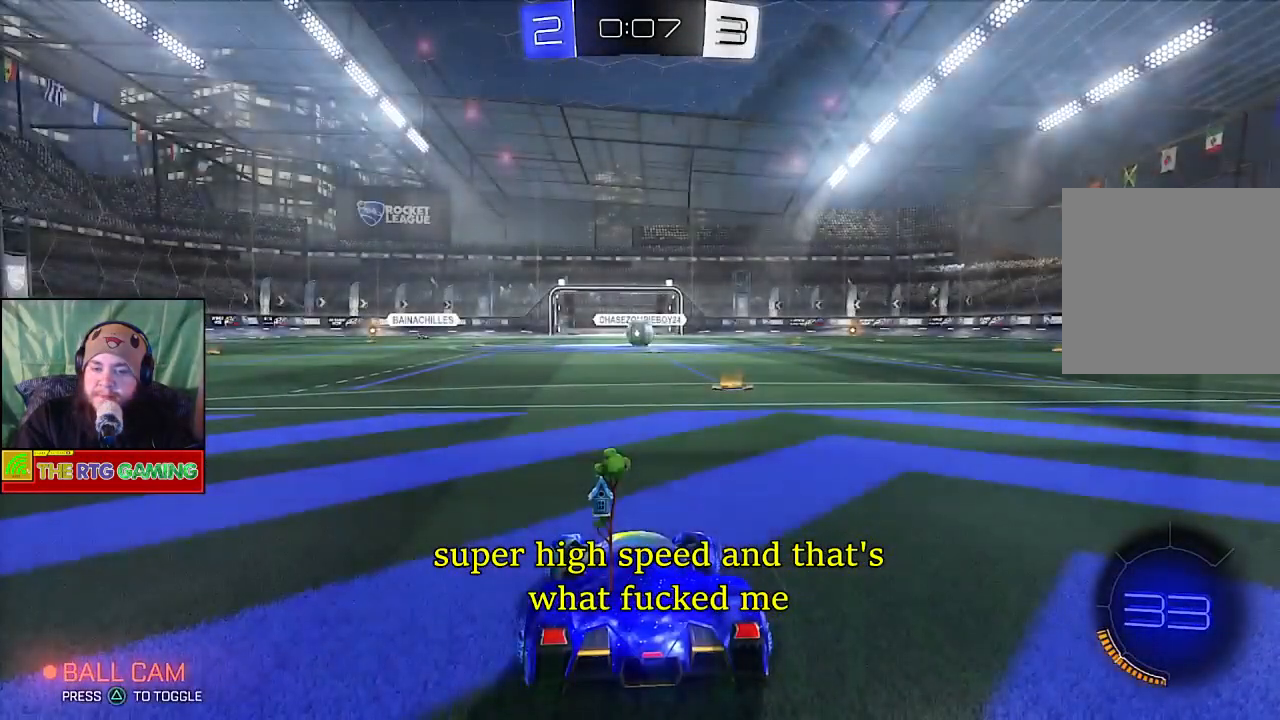
{"buttons": ["R2"], "left_stick": "center", "right_stick": "center", "events": []}
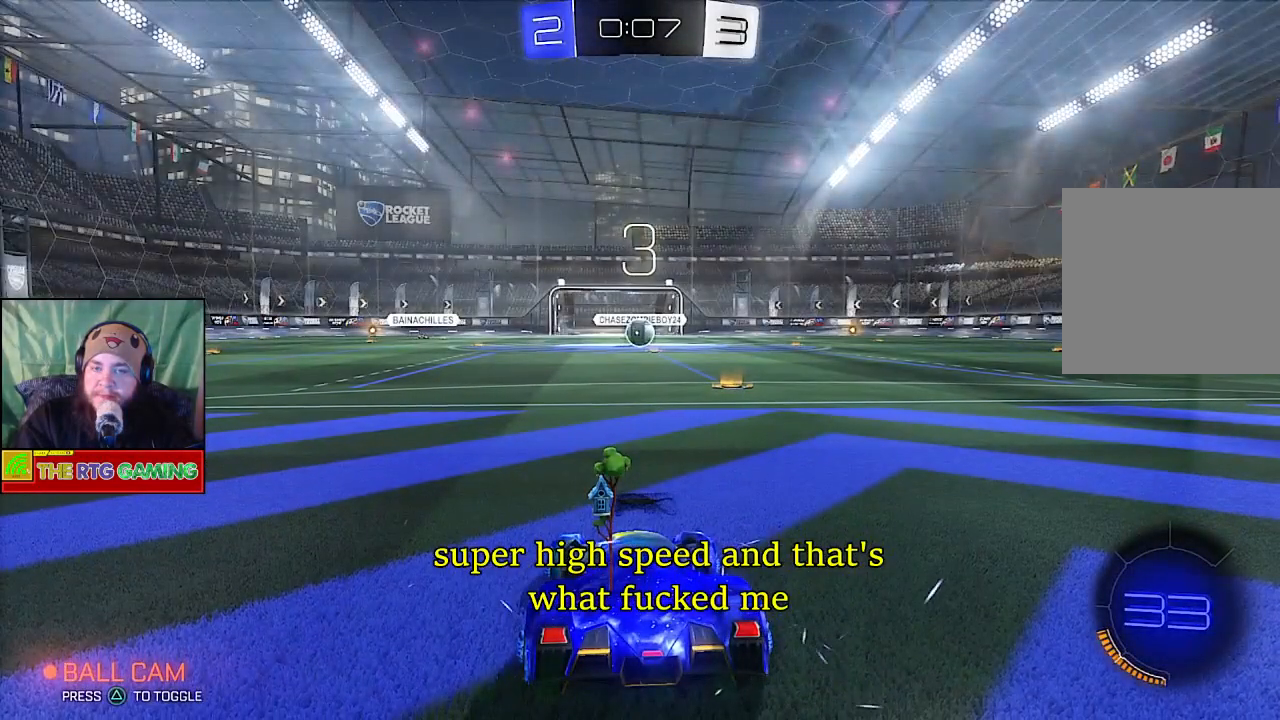
{"buttons": [], "left_stick": "down-right", "right_stick": "center", "events": [[400, "left_stick", "down-right"], [433, "R2", "up"]]}
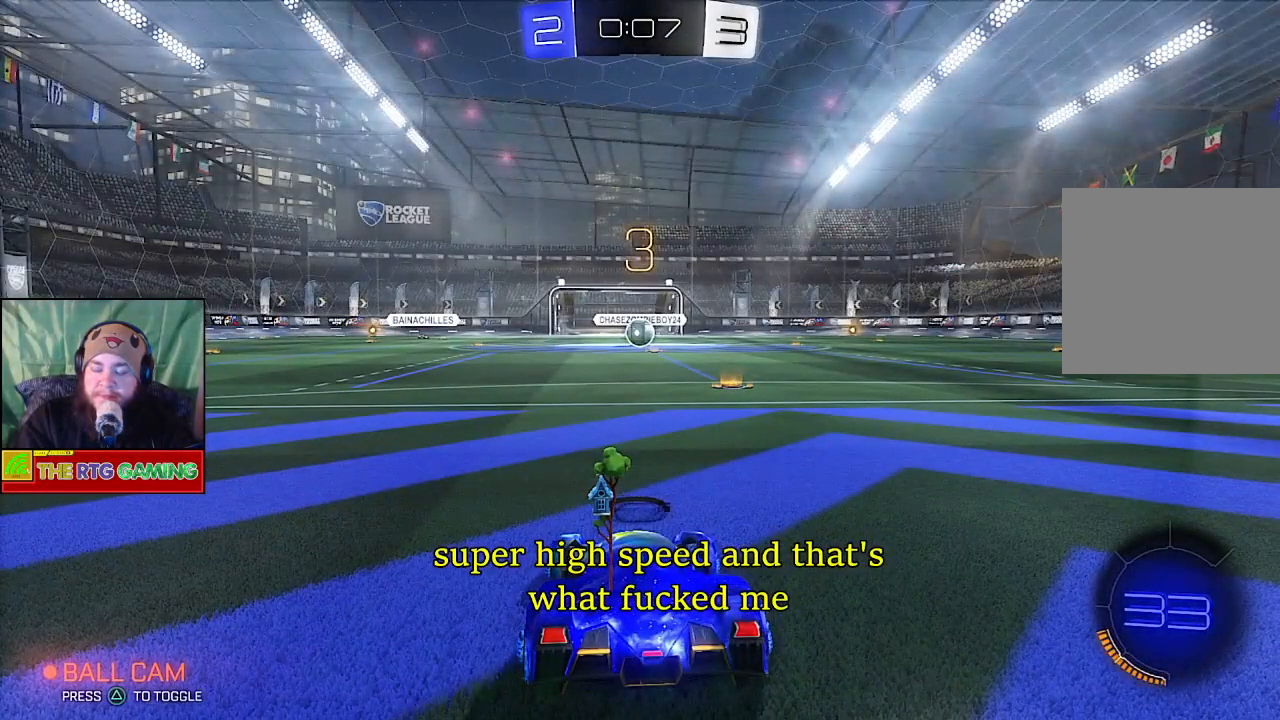
{"buttons": [], "left_stick": "down-right", "right_stick": "center", "events": [[67, "CROSS", "down"], [217, "CROSS", "up"], [317, "CROSS", "down"], [433, "CROSS", "up"]]}
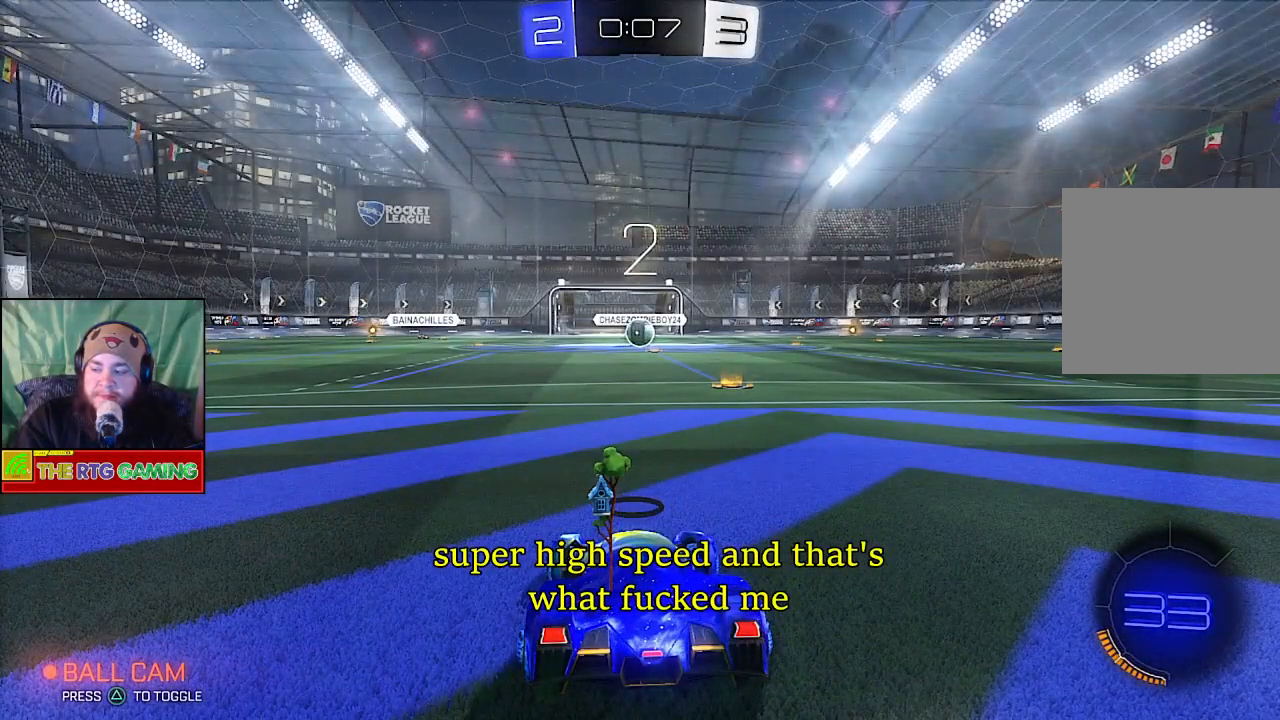
{"buttons": [], "left_stick": "down-right", "right_stick": "center", "events": [[50, "CROSS", "down"], [183, "CROSS", "up"], [283, "CROSS", "down"], [400, "CROSS", "up"]]}
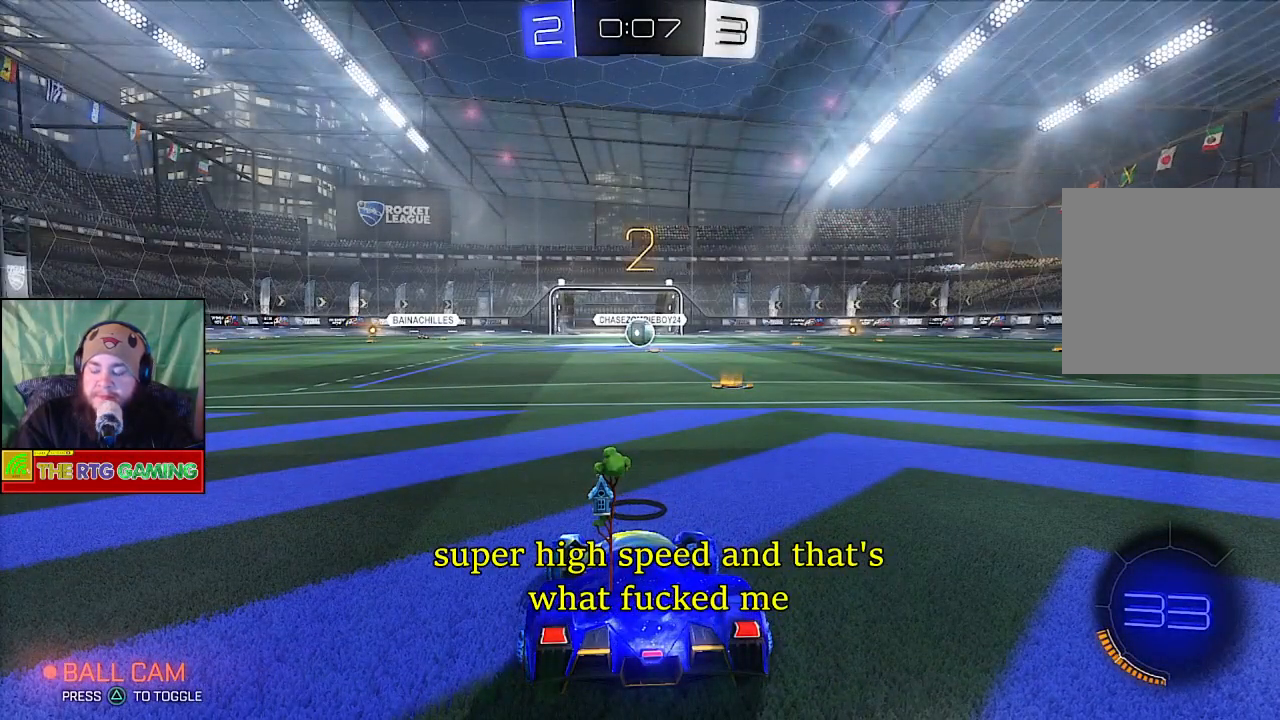
{"buttons": ["CROSS"], "left_stick": "down-right", "right_stick": "center", "events": [[17, "CROSS", "down"], [133, "CROSS", "up"], [250, "CROSS", "down"], [367, "CROSS", "up"], [483, "CROSS", "down"]]}